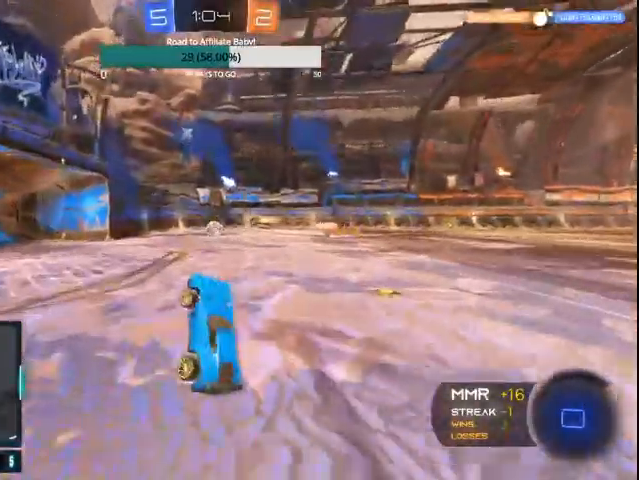
Gameplay with a controller (PlayStation layout); each line is a JSON object with the inputs held at the frame after it. "events" lists button and stick changes between this image and that frame as [ms after this image, input, new state], when the widget could be followed in between.
{"buttons": ["CROSS", "CIRCLE", "L1", "R2"], "left_stick": "up", "right_stick": "center", "events": [[67, "left_stick", "up-left"], [200, "left_stick", "center"], [500, "CIRCLE", "down"], [500, "CROSS", "down"], [500, "L1", "down"], [500, "left_stick", "up"]]}
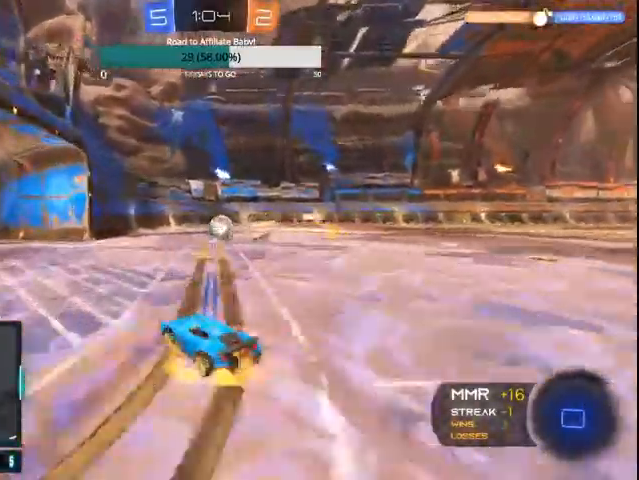
{"buttons": ["R2"], "left_stick": "up", "right_stick": "center", "events": [[100, "CIRCLE", "up"], [100, "CROSS", "up"], [133, "CIRCLE", "down"], [167, "CROSS", "down"], [467, "CROSS", "up"], [500, "CIRCLE", "up"], [500, "L1", "up"]]}
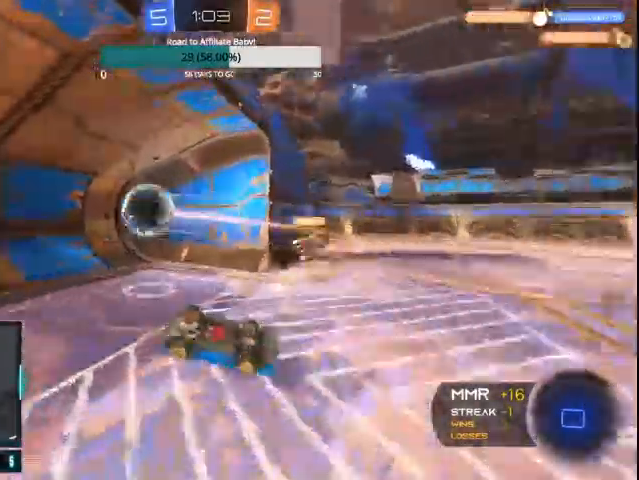
{"buttons": ["DPAD_UP"], "left_stick": "center", "right_stick": "center", "events": [[200, "R2", "up"], [300, "DPAD_LEFT", "down"], [300, "left_stick", "center"], [367, "DPAD_LEFT", "up"], [433, "DPAD_UP", "down"]]}
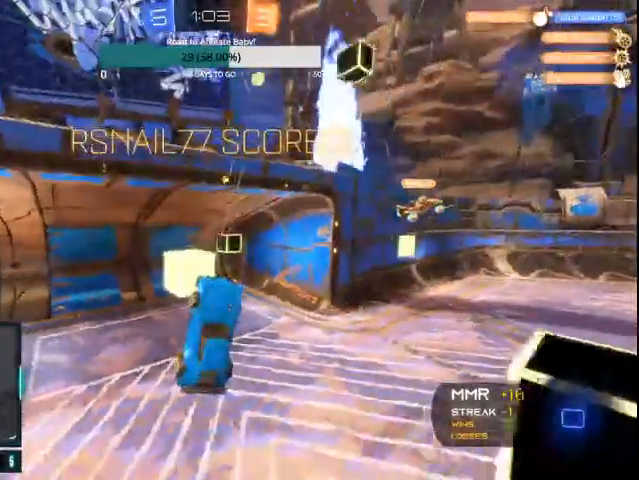
{"buttons": [], "left_stick": "center", "right_stick": "center", "events": [[33, "DPAD_UP", "up"], [200, "TRIANGLE", "down"], [233, "TRIANGLE", "up"]]}
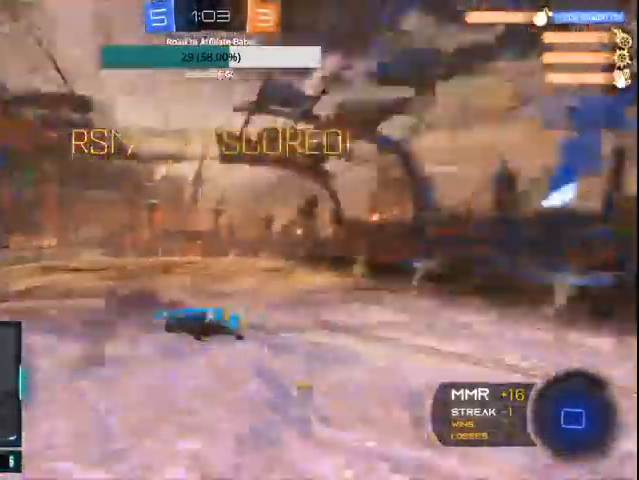
{"buttons": [], "left_stick": "down", "right_stick": "center", "events": [[67, "left_stick", "down"]]}
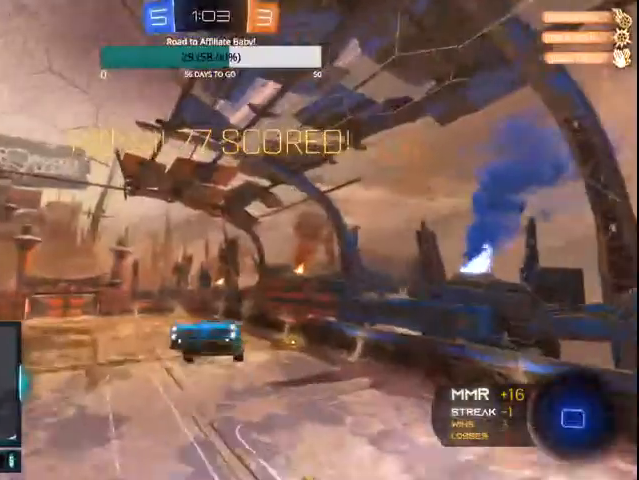
{"buttons": ["CIRCLE", "L1"], "left_stick": "down", "right_stick": "center", "events": [[467, "CIRCLE", "down"], [500, "L1", "down"]]}
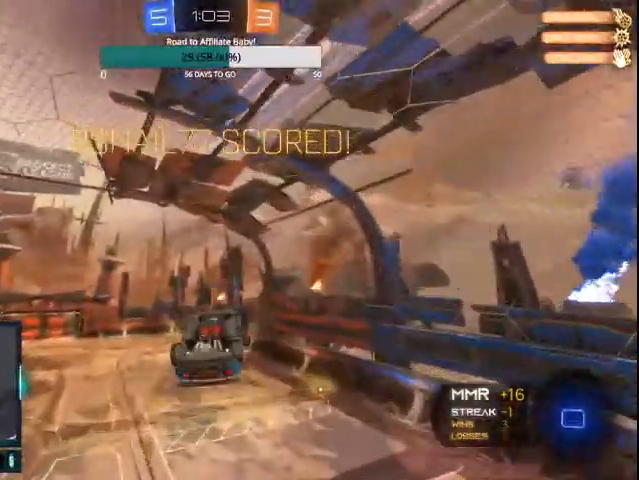
{"buttons": ["CROSS", "CIRCLE", "L1"], "left_stick": "down-right", "right_stick": "center", "events": [[200, "CROSS", "down"], [300, "left_stick", "down-right"]]}
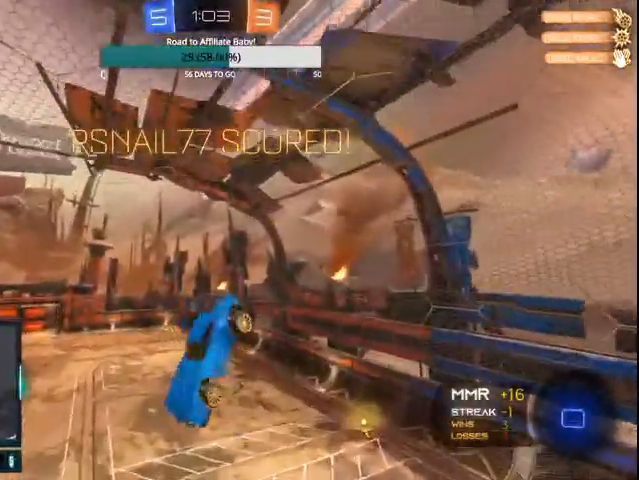
{"buttons": ["CROSS", "CIRCLE", "L1"], "left_stick": "down", "right_stick": "center", "events": [[500, "left_stick", "down"]]}
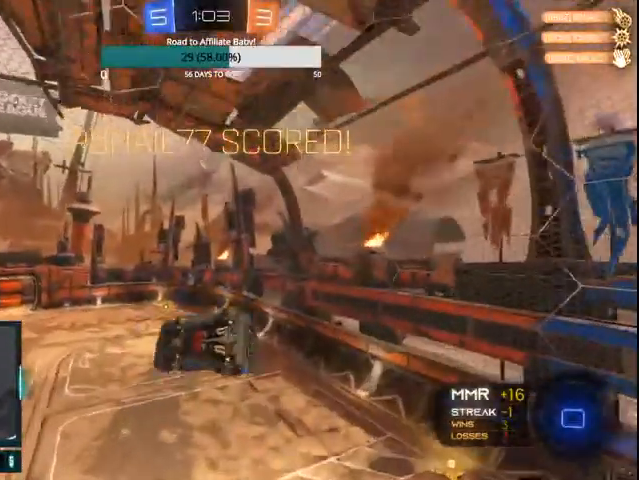
{"buttons": ["L1"], "left_stick": "down-left", "right_stick": "center", "events": [[100, "left_stick", "down-left"], [300, "CIRCLE", "up"], [300, "CROSS", "up"]]}
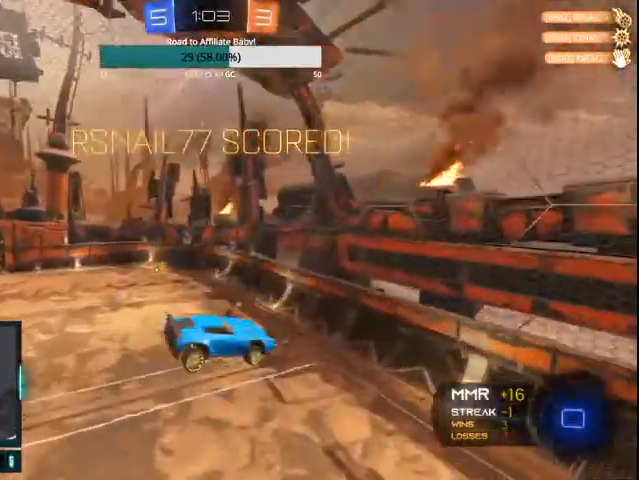
{"buttons": ["L1"], "left_stick": "down-left", "right_stick": "center", "events": []}
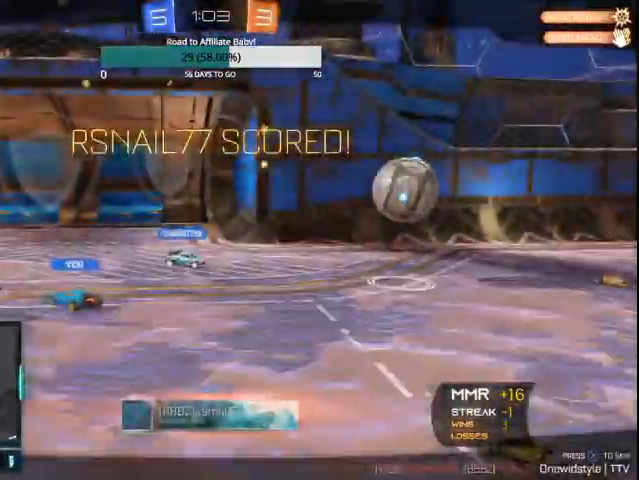
{"buttons": [], "left_stick": "center", "right_stick": "center", "events": [[100, "L1", "up"], [167, "left_stick", "center"]]}
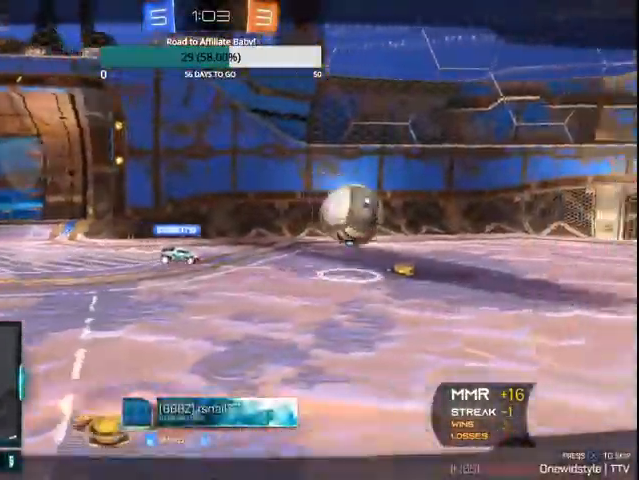
{"buttons": [], "left_stick": "center", "right_stick": "center", "events": [[267, "CROSS", "down"], [367, "CROSS", "up"]]}
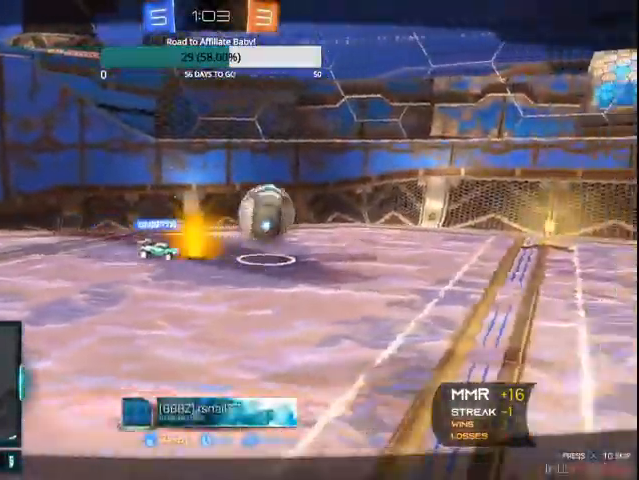
{"buttons": [], "left_stick": "center", "right_stick": "center", "events": []}
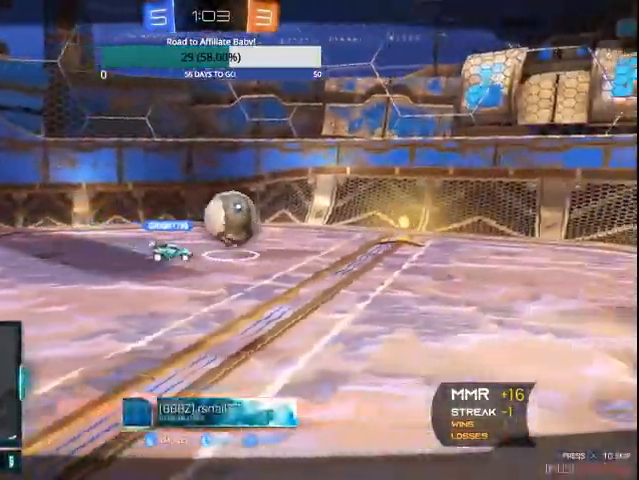
{"buttons": [], "left_stick": "center", "right_stick": "center", "events": []}
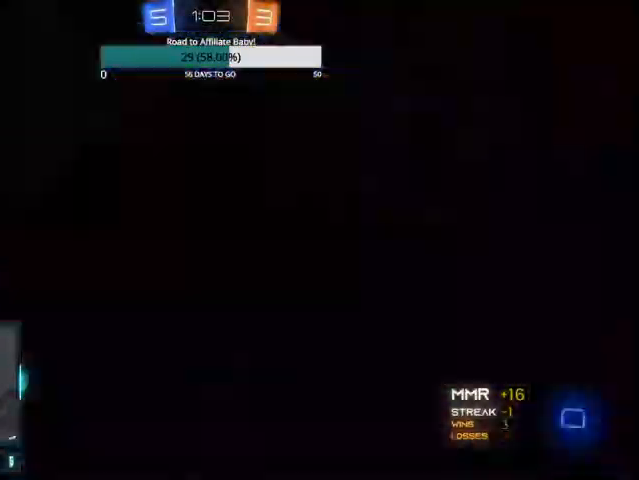
{"buttons": [], "left_stick": "center", "right_stick": "center", "events": [[33, "CROSS", "down"], [133, "CROSS", "up"]]}
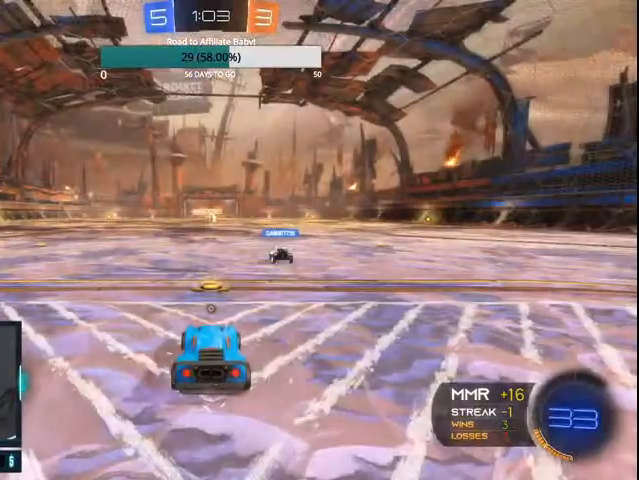
{"buttons": [], "left_stick": "center", "right_stick": "center", "events": []}
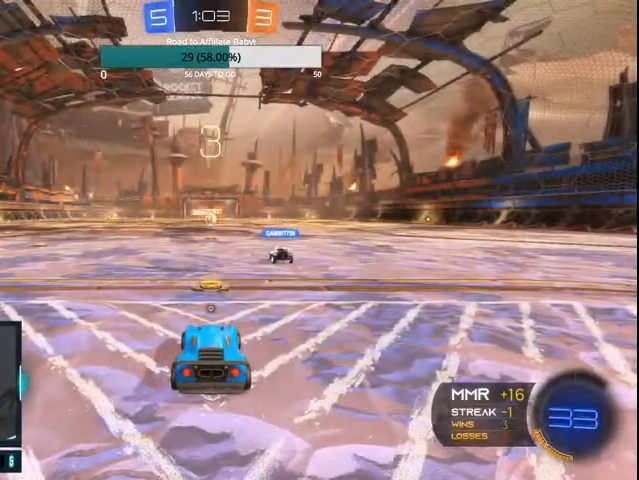
{"buttons": [], "left_stick": "center", "right_stick": "center", "events": [[133, "DPAD_UP", "down"], [200, "DPAD_UP", "up"], [300, "DPAD_RIGHT", "down"], [433, "DPAD_RIGHT", "up"]]}
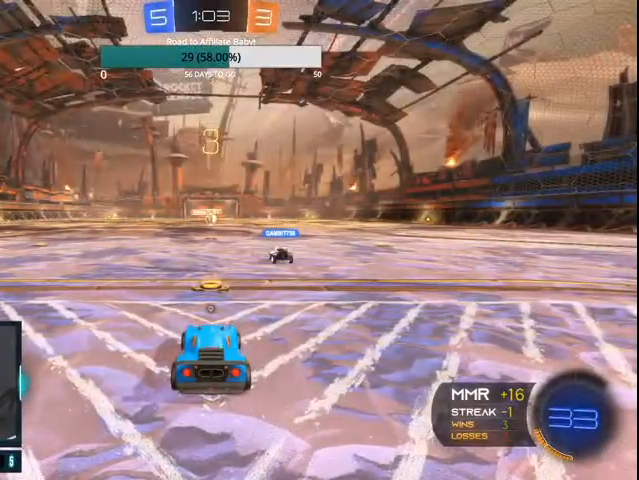
{"buttons": [], "left_stick": "center", "right_stick": "center", "events": []}
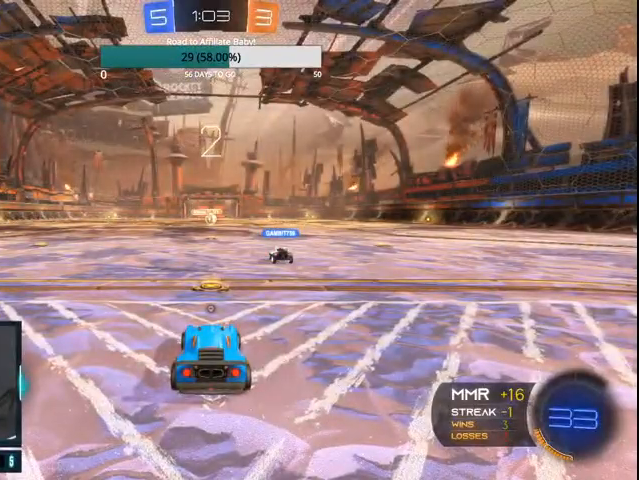
{"buttons": [], "left_stick": "center", "right_stick": "center", "events": []}
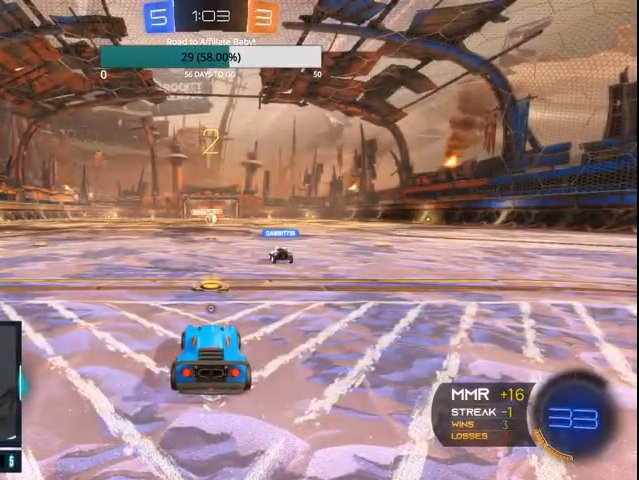
{"buttons": ["CIRCLE", "R2"], "left_stick": "center", "right_stick": "center", "events": [[367, "CIRCLE", "down"], [367, "R2", "down"]]}
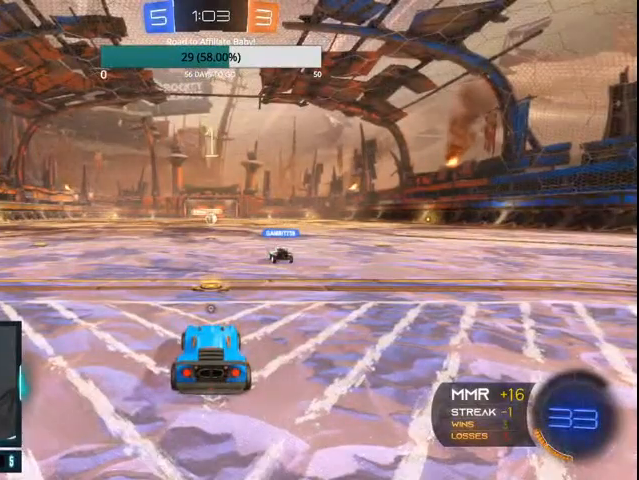
{"buttons": ["CIRCLE", "R2"], "left_stick": "center", "right_stick": "center", "events": []}
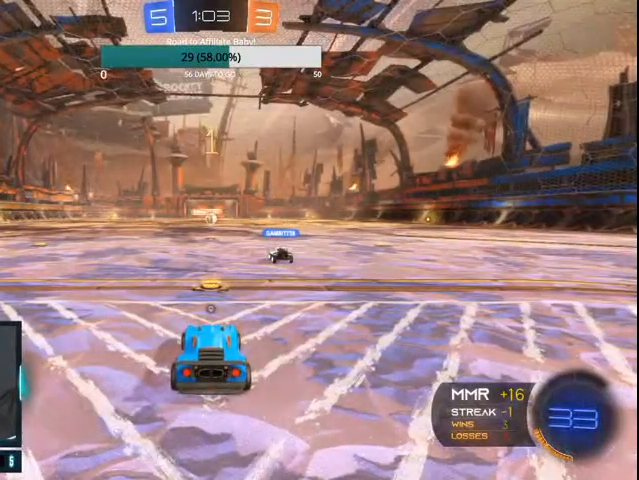
{"buttons": ["CIRCLE", "R2"], "left_stick": "right", "right_stick": "center", "events": [[500, "left_stick", "right"]]}
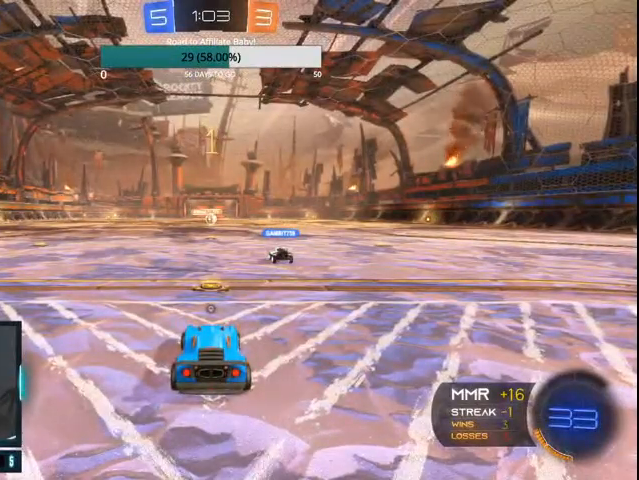
{"buttons": ["CIRCLE", "R2"], "left_stick": "right", "right_stick": "center", "events": []}
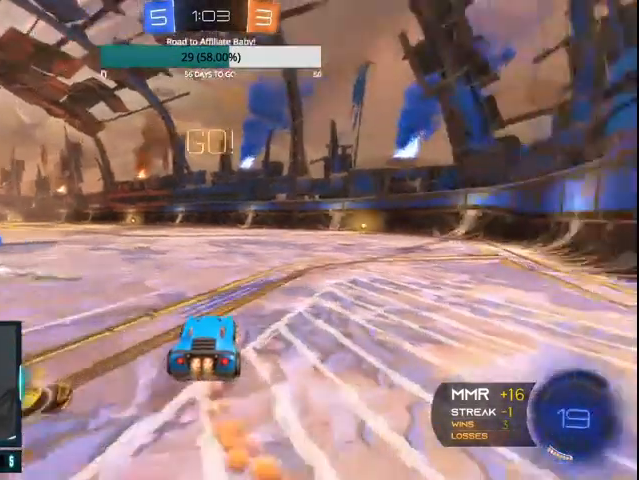
{"buttons": ["CROSS", "CIRCLE", "R2"], "left_stick": "left", "right_stick": "center", "events": [[267, "CROSS", "down"], [333, "CROSS", "up"], [367, "left_stick", "up-left"], [433, "CROSS", "down"], [500, "left_stick", "left"]]}
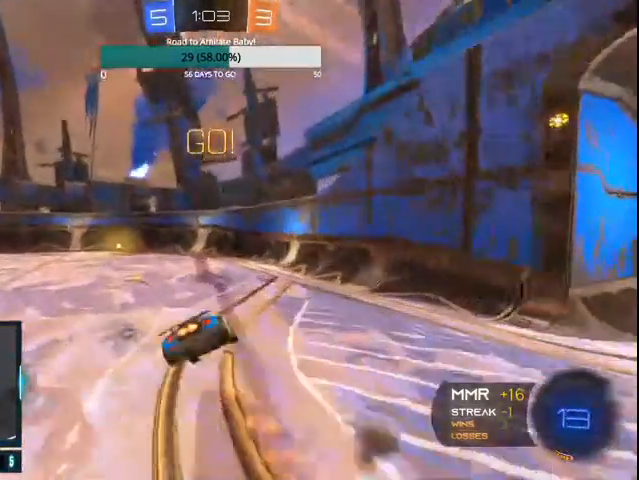
{"buttons": [], "left_stick": "left", "right_stick": "center", "events": [[67, "CROSS", "up"], [133, "left_stick", "center"], [300, "left_stick", "left"], [400, "CIRCLE", "up"], [500, "R2", "up"]]}
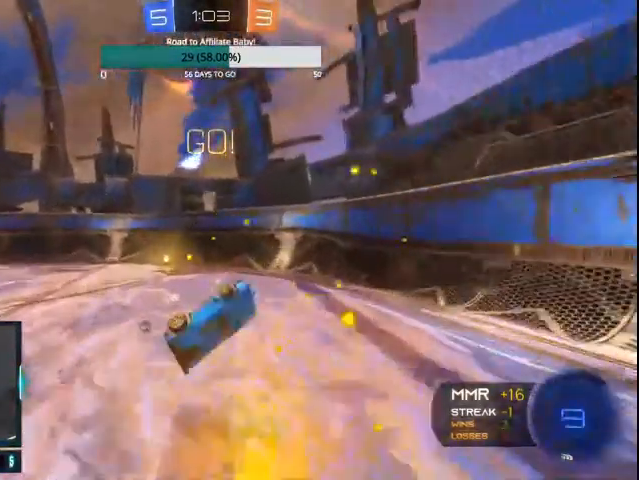
{"buttons": ["R2"], "left_stick": "left", "right_stick": "center", "events": [[33, "R2", "down"], [67, "TRIANGLE", "down"], [167, "TRIANGLE", "up"]]}